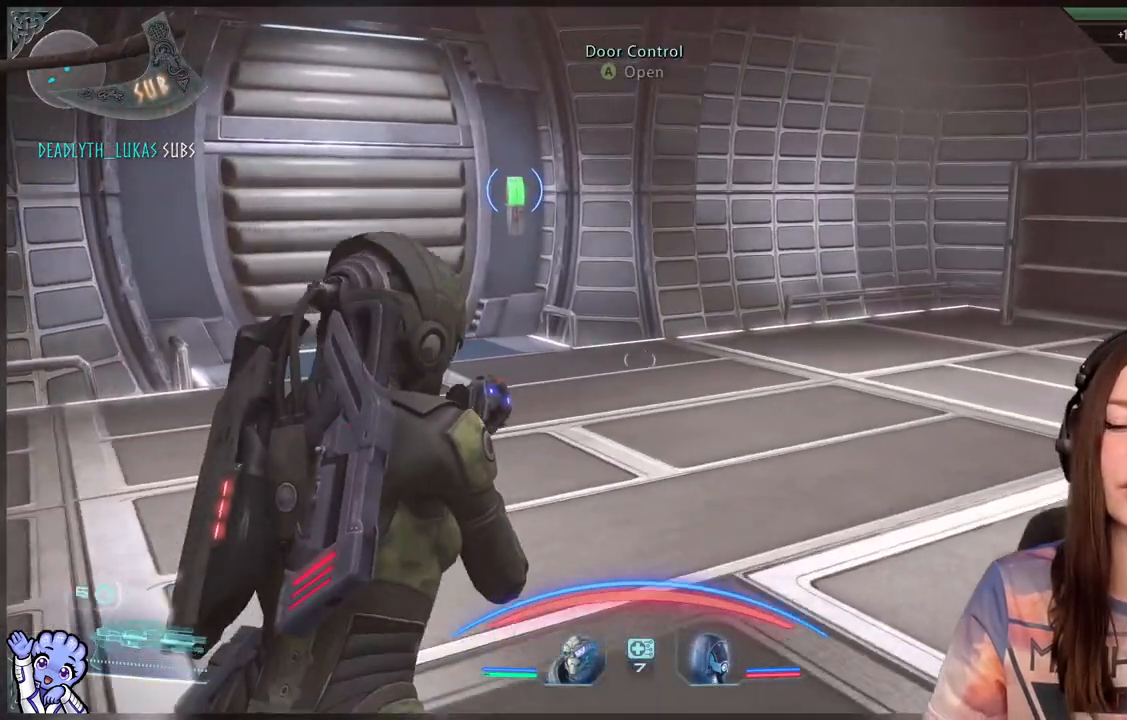
Gameplay with a controller (Xbox layout); each line is a JSON object with the inputs held at the frame after it. "events" lists button and stick changes between this image and that frame as [ms after this image, input, new state], when the widget could be followed in between.
{"buttons": [], "left_stick": "up-right", "right_stick": "center", "events": [[183, "right_stick", "up-left"], [350, "left_stick", "up-right"], [417, "right_stick", "center"]]}
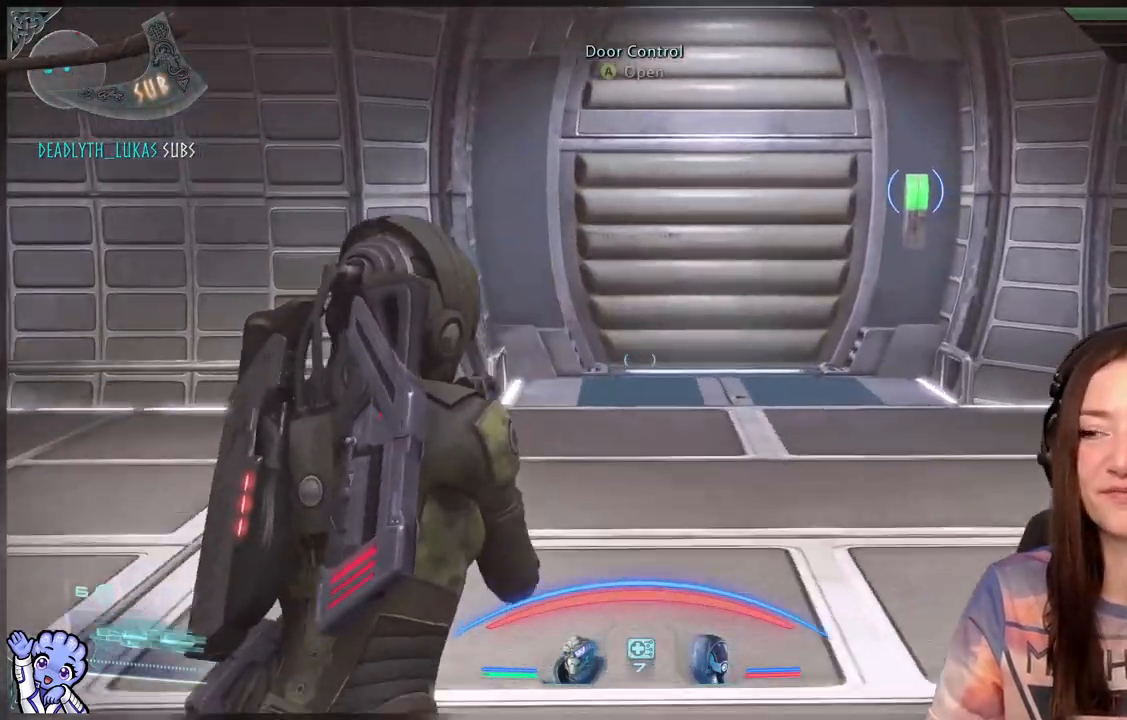
{"buttons": [], "left_stick": "up-right", "right_stick": "up-right", "events": [[500, "right_stick", "up-right"]]}
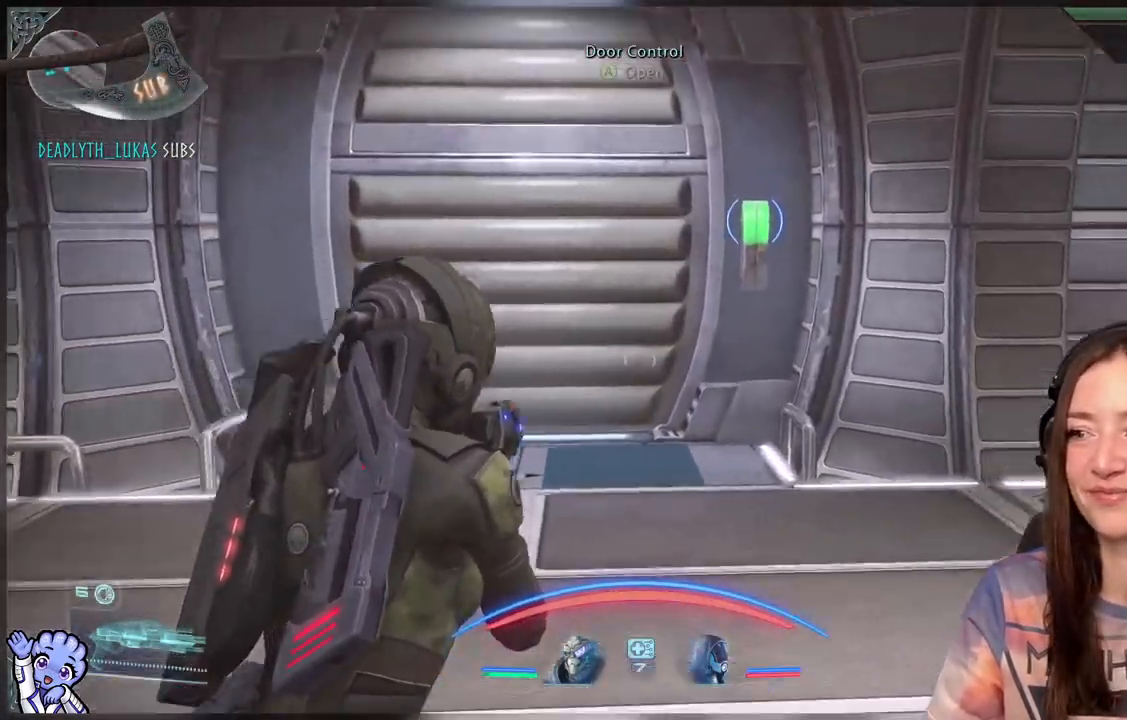
{"buttons": [], "left_stick": "up", "right_stick": "center", "events": [[33, "left_stick", "up"], [217, "right_stick", "center"]]}
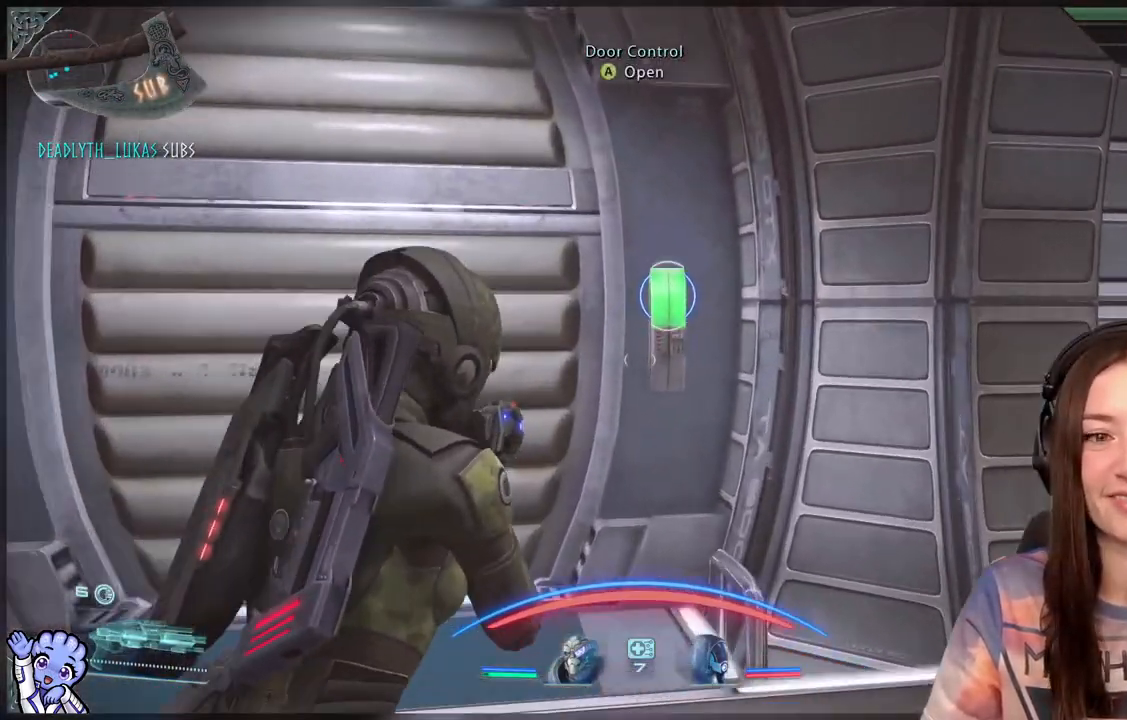
{"buttons": [], "left_stick": "up-left", "right_stick": "center", "events": [[150, "left_stick", "up-left"]]}
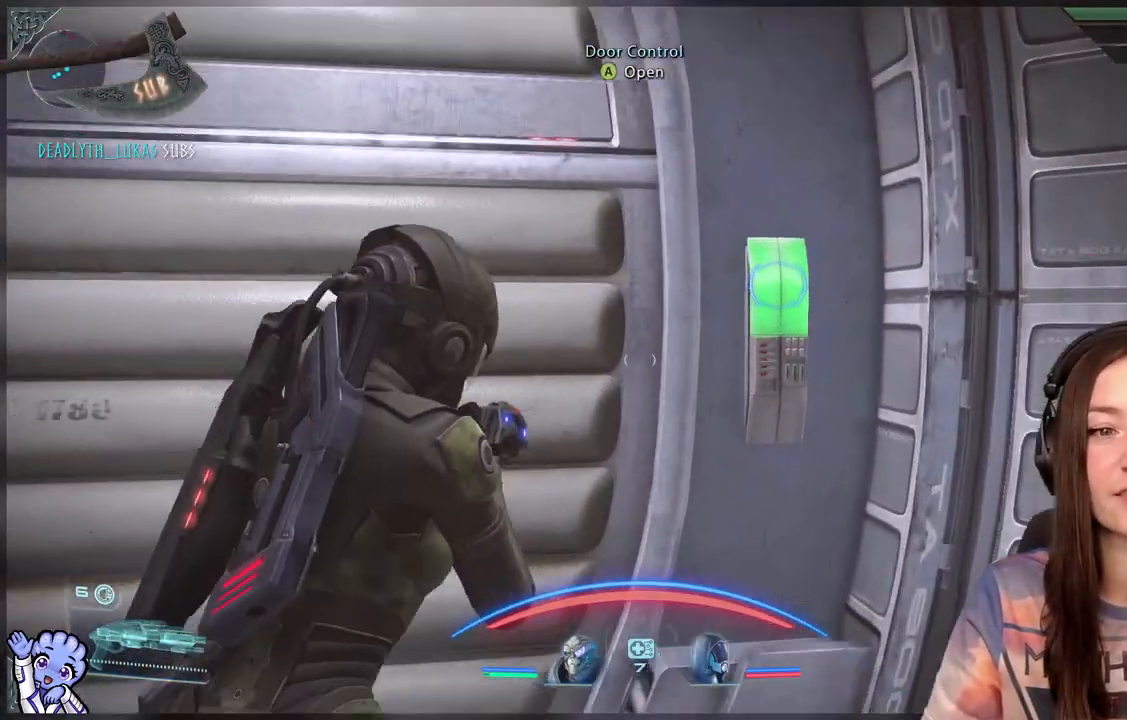
{"buttons": [], "left_stick": "down", "right_stick": "center", "events": [[200, "A", "down"], [200, "left_stick", "center"], [250, "A", "up"], [483, "left_stick", "down"]]}
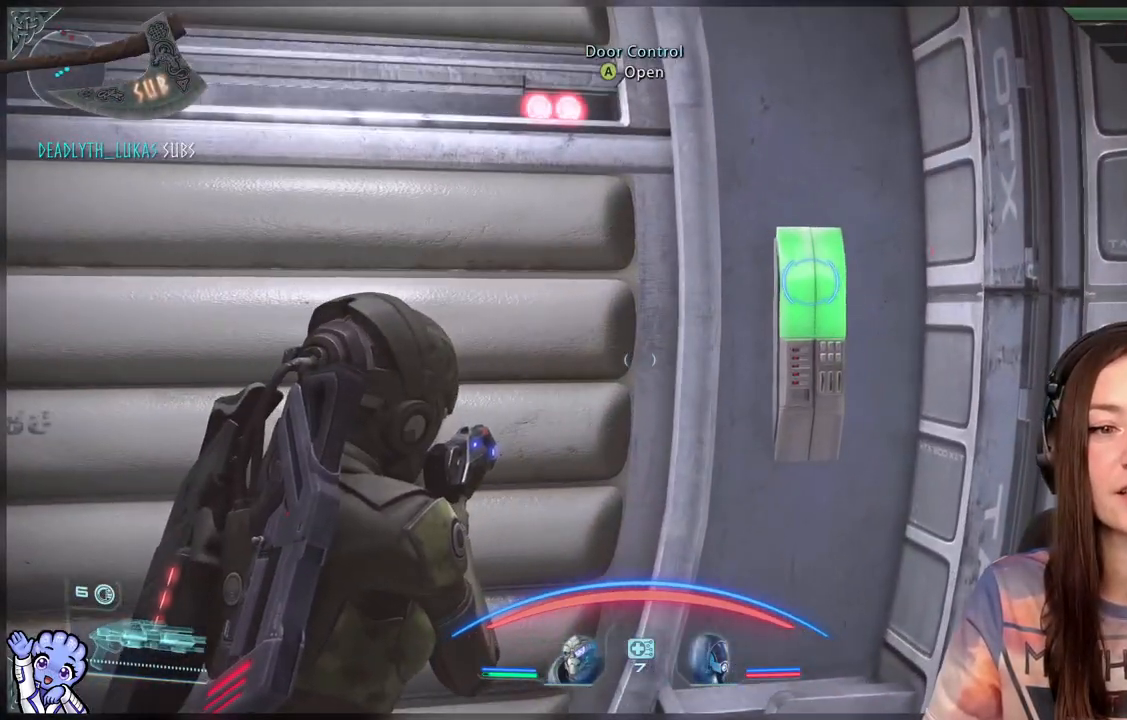
{"buttons": [], "left_stick": "down", "right_stick": "center", "events": []}
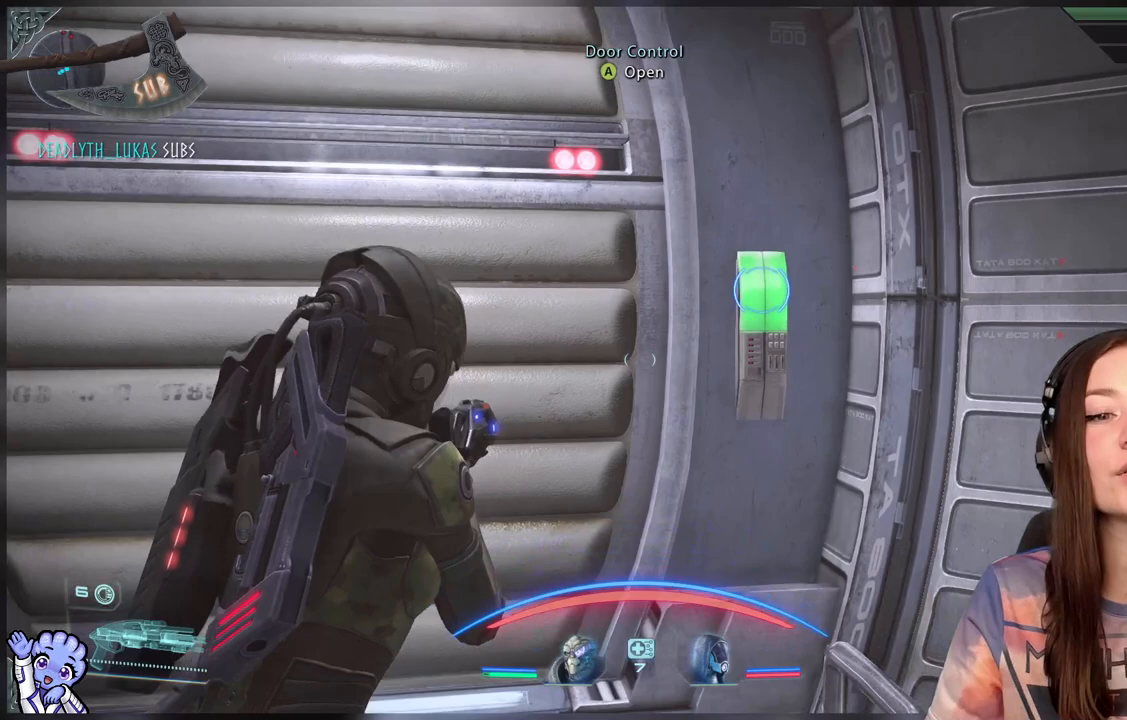
{"buttons": [], "left_stick": "up-left", "right_stick": "center", "events": [[233, "right_stick", "down"], [283, "left_stick", "center"], [383, "right_stick", "center"], [450, "left_stick", "up-left"]]}
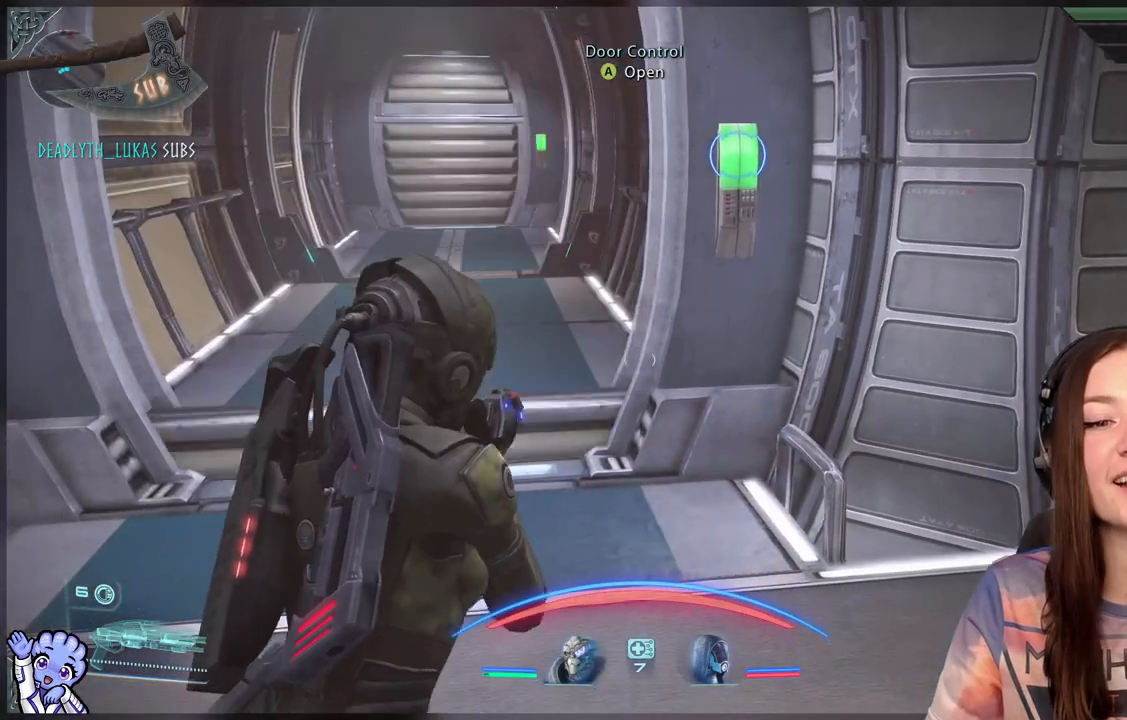
{"buttons": [], "left_stick": "center", "right_stick": "center", "events": [[283, "left_stick", "center"]]}
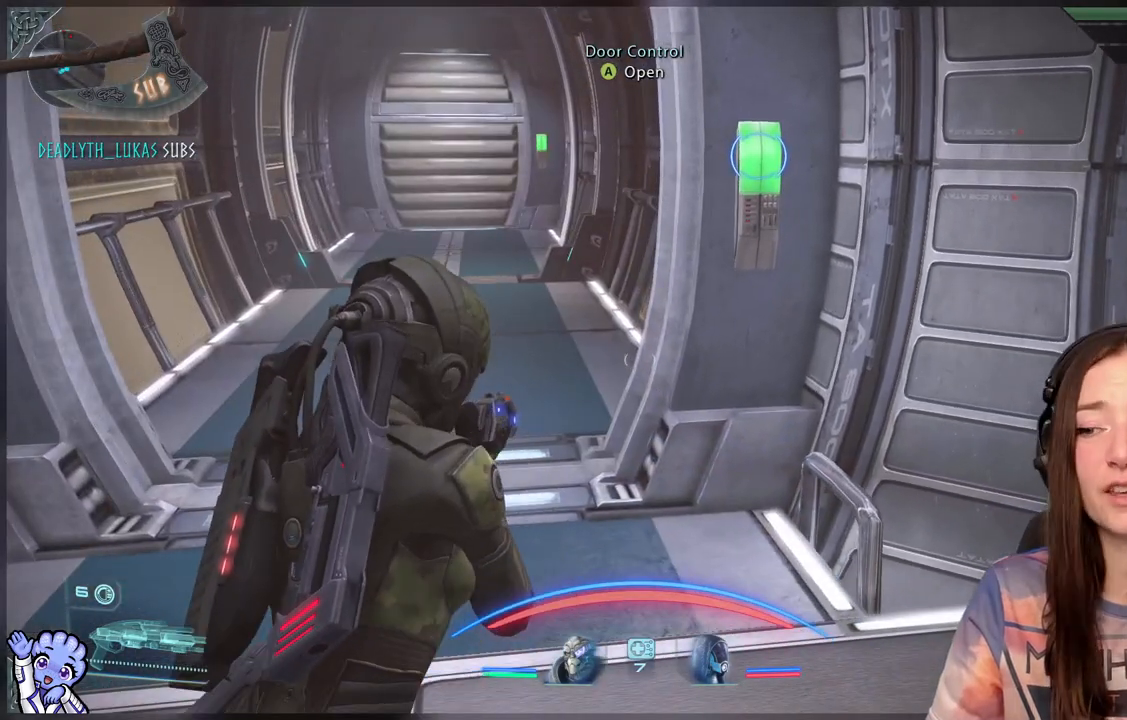
{"buttons": [], "left_stick": "up", "right_stick": "center", "events": [[150, "right_stick", "up-left"], [300, "right_stick", "center"], [417, "left_stick", "up"]]}
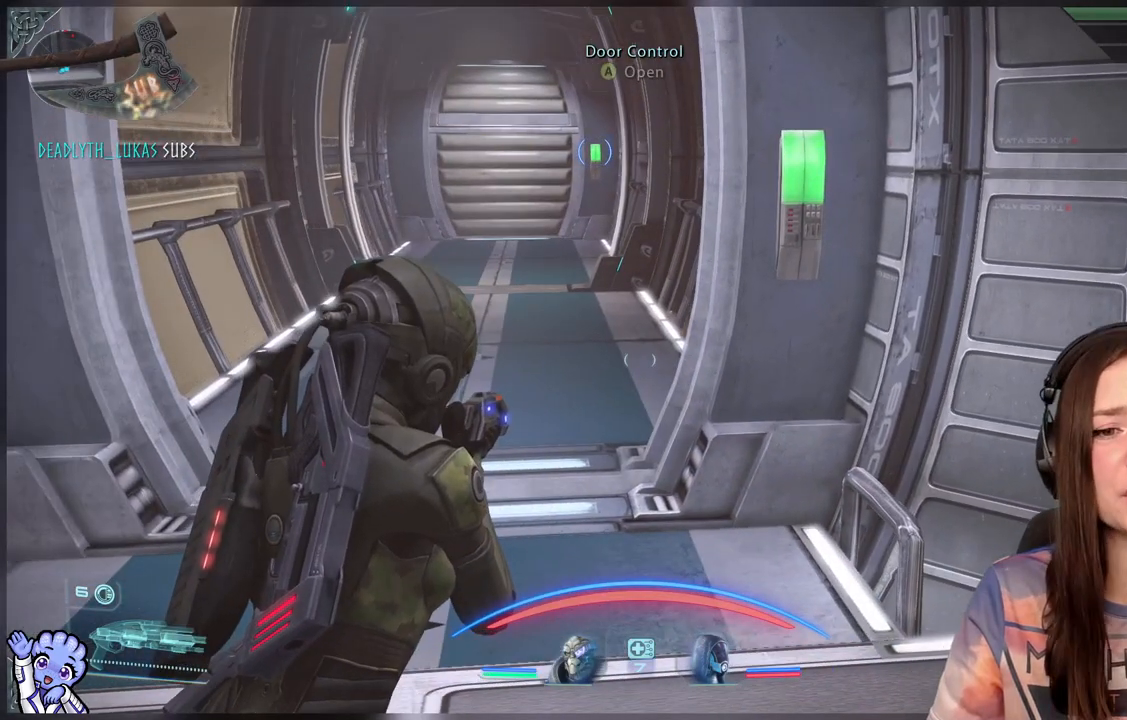
{"buttons": [], "left_stick": "up-left", "right_stick": "center", "events": [[17, "left_stick", "up-left"]]}
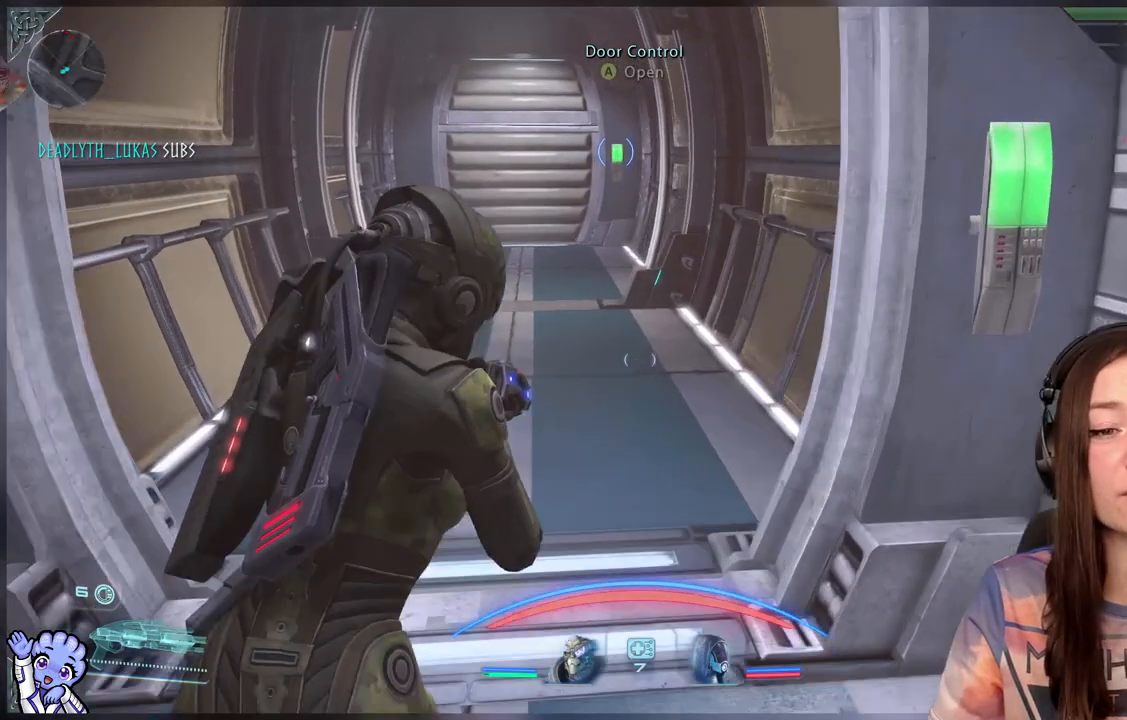
{"buttons": [], "left_stick": "center", "right_stick": "center", "events": [[150, "left_stick", "center"]]}
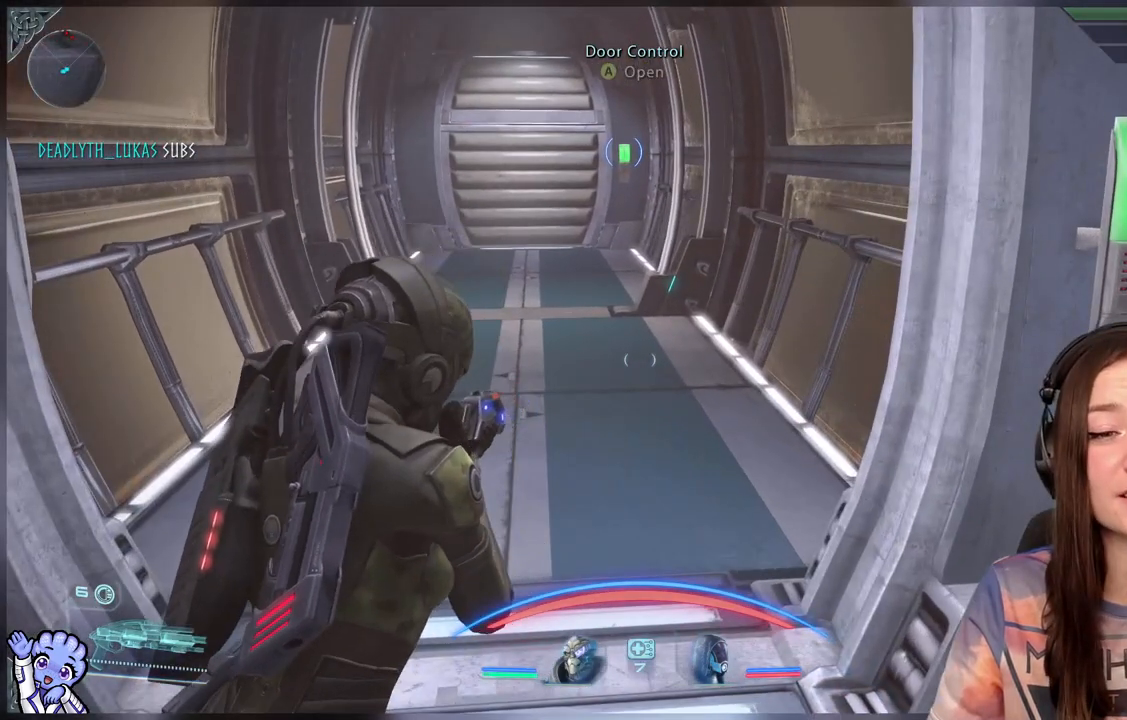
{"buttons": [], "left_stick": "center", "right_stick": "center", "events": []}
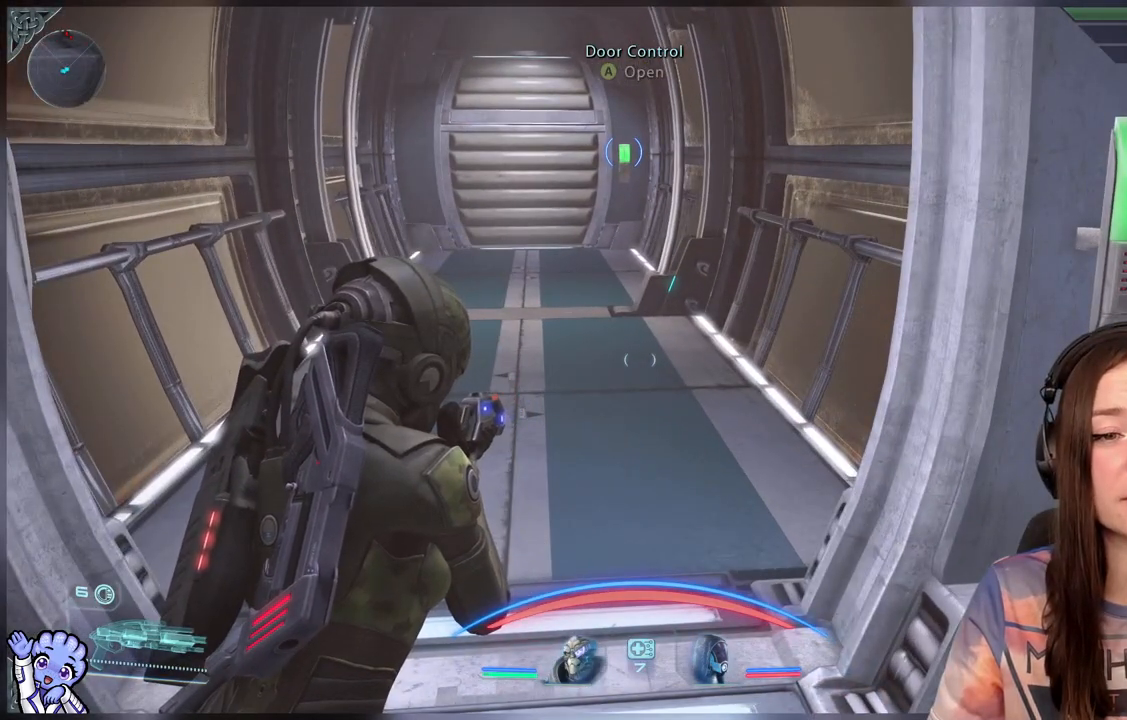
{"buttons": [], "left_stick": "center", "right_stick": "center", "events": []}
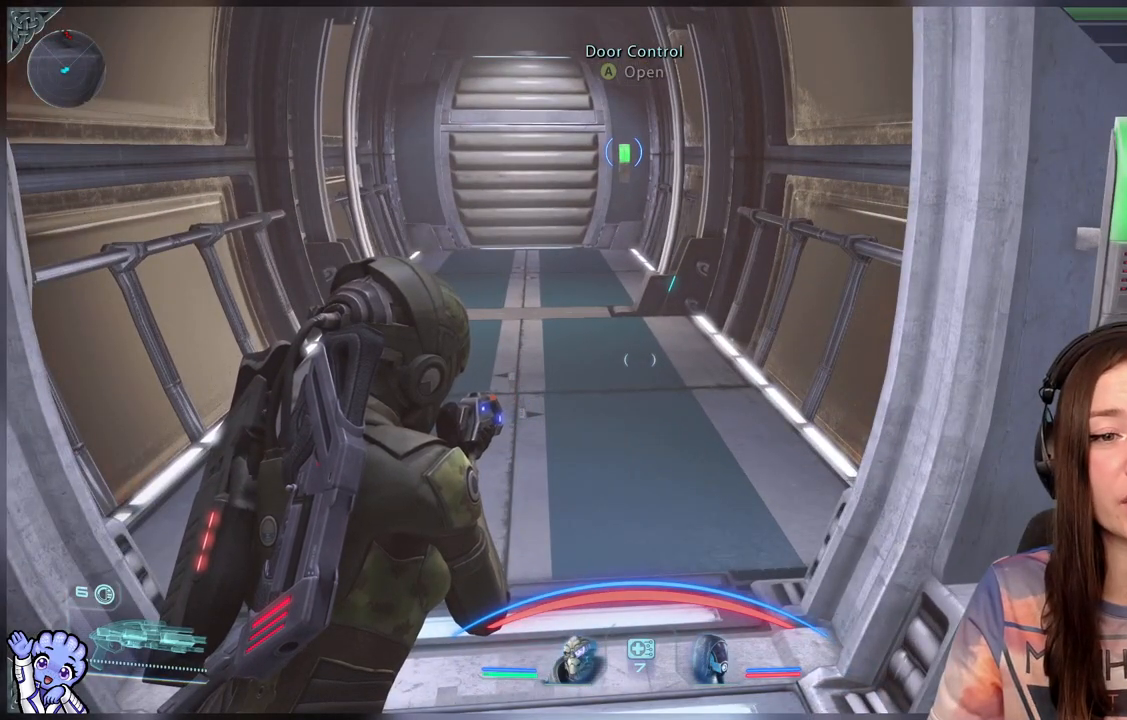
{"buttons": [], "left_stick": "center", "right_stick": "center", "events": []}
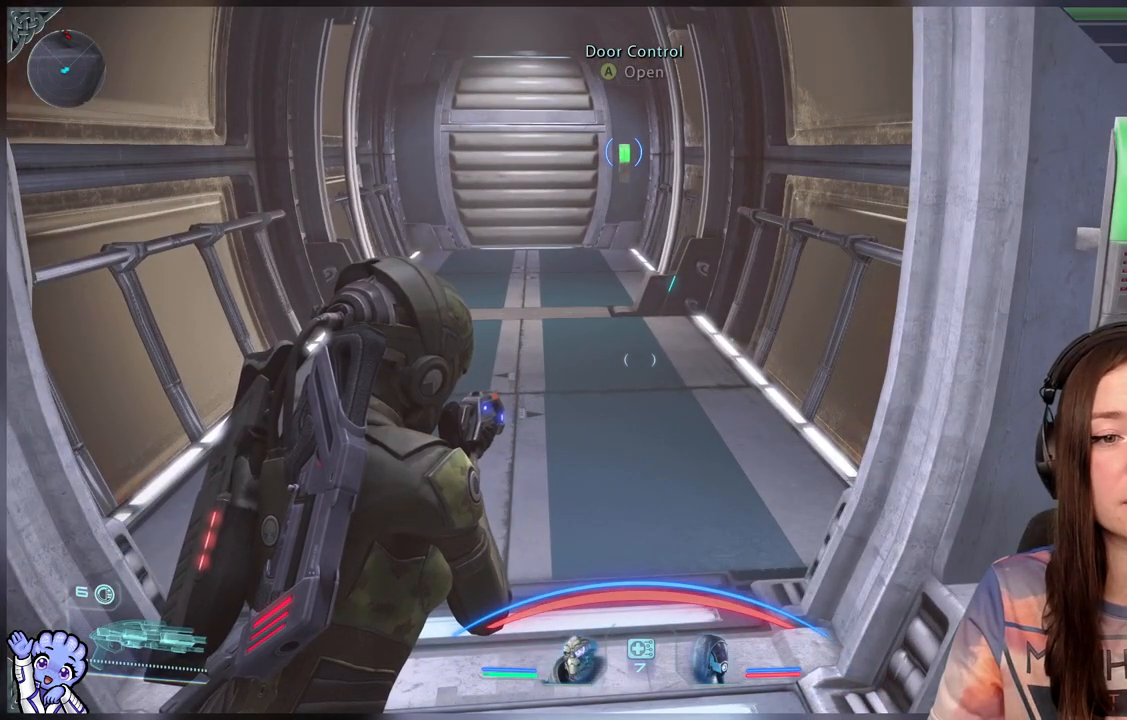
{"buttons": [], "left_stick": "center", "right_stick": "center", "events": []}
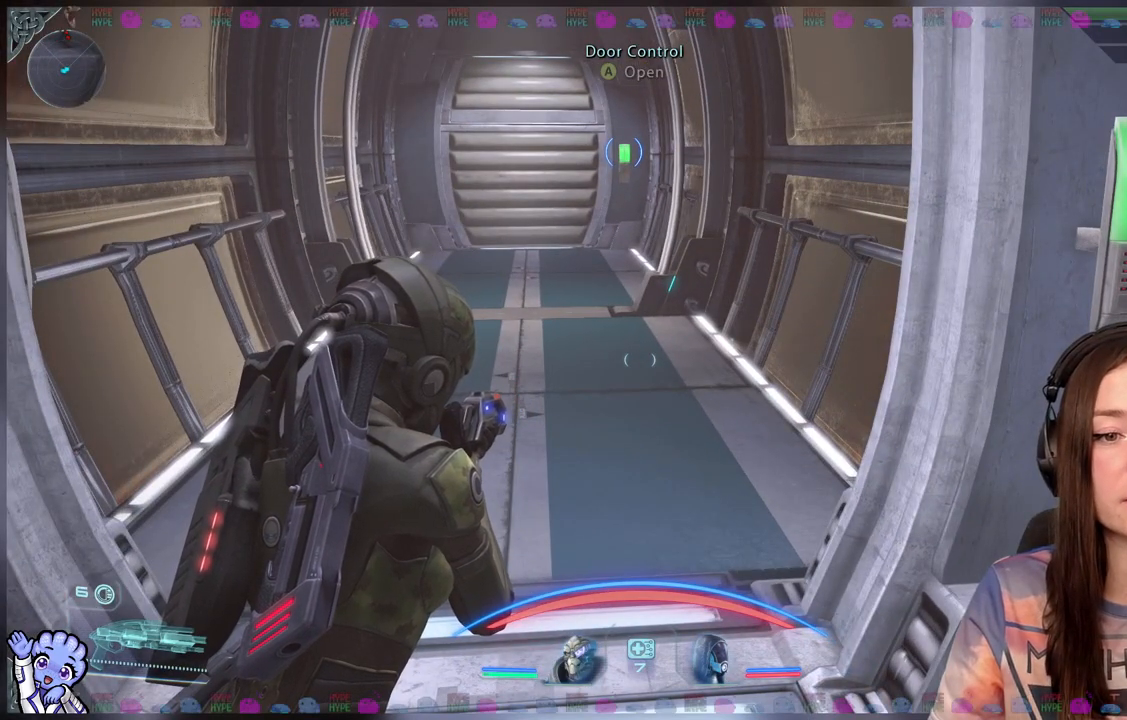
{"buttons": [], "left_stick": "center", "right_stick": "center", "events": []}
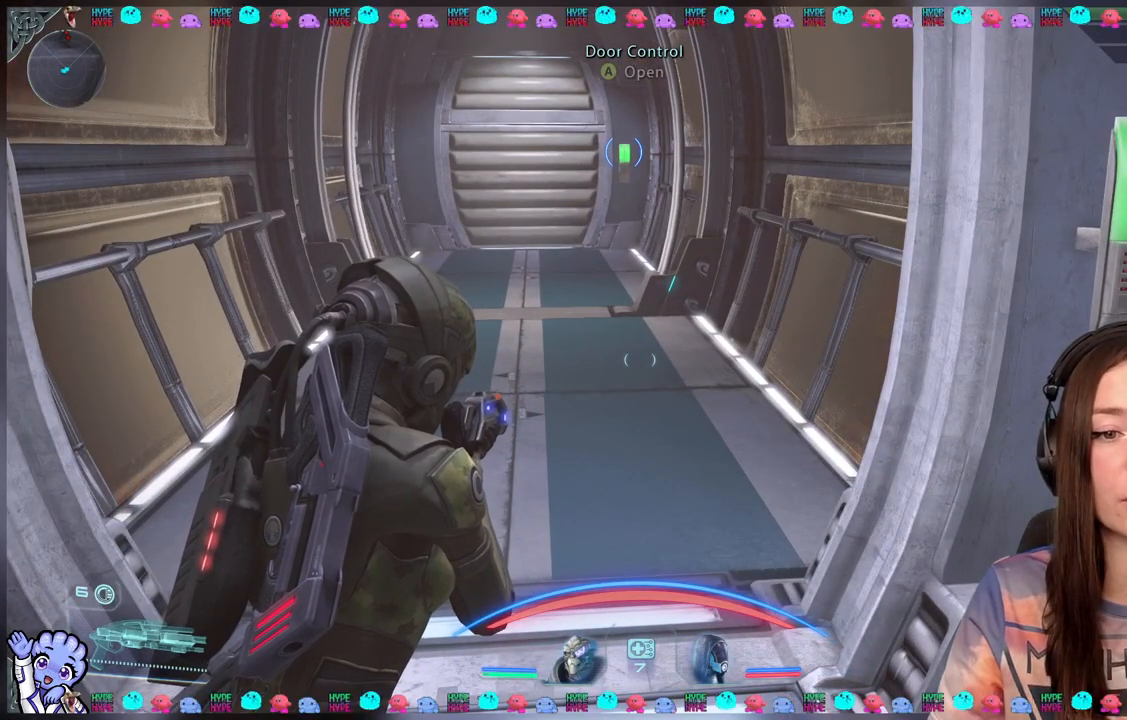
{"buttons": [], "left_stick": "center", "right_stick": "center", "events": []}
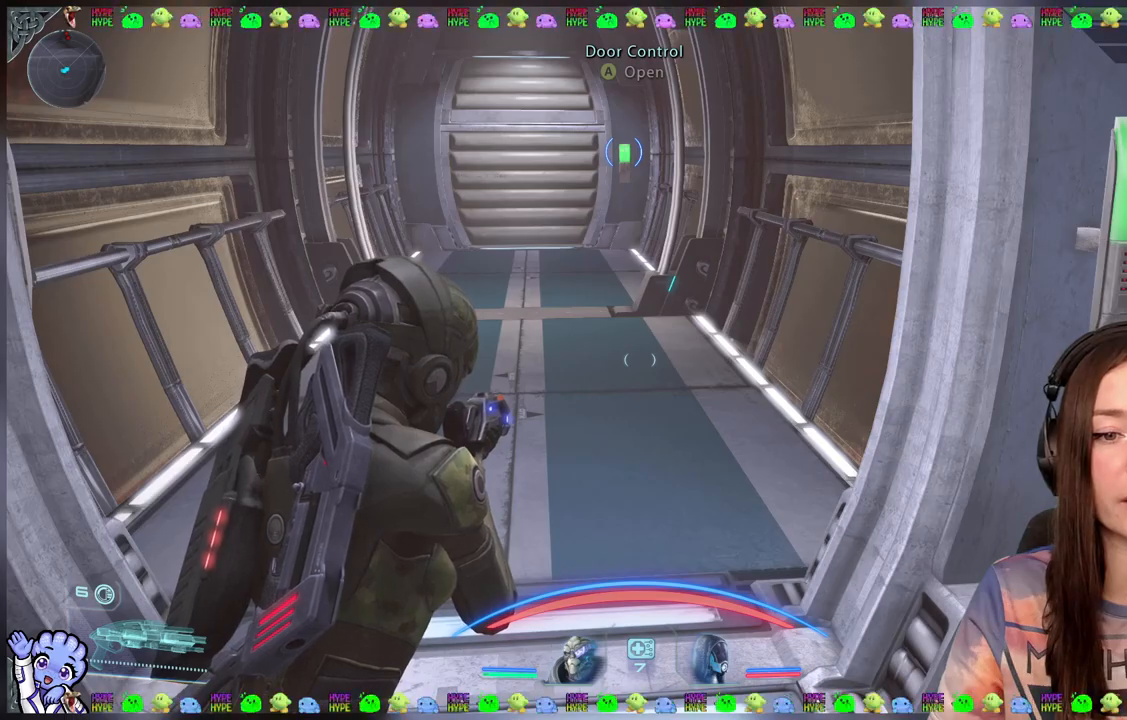
{"buttons": [], "left_stick": "center", "right_stick": "center", "events": []}
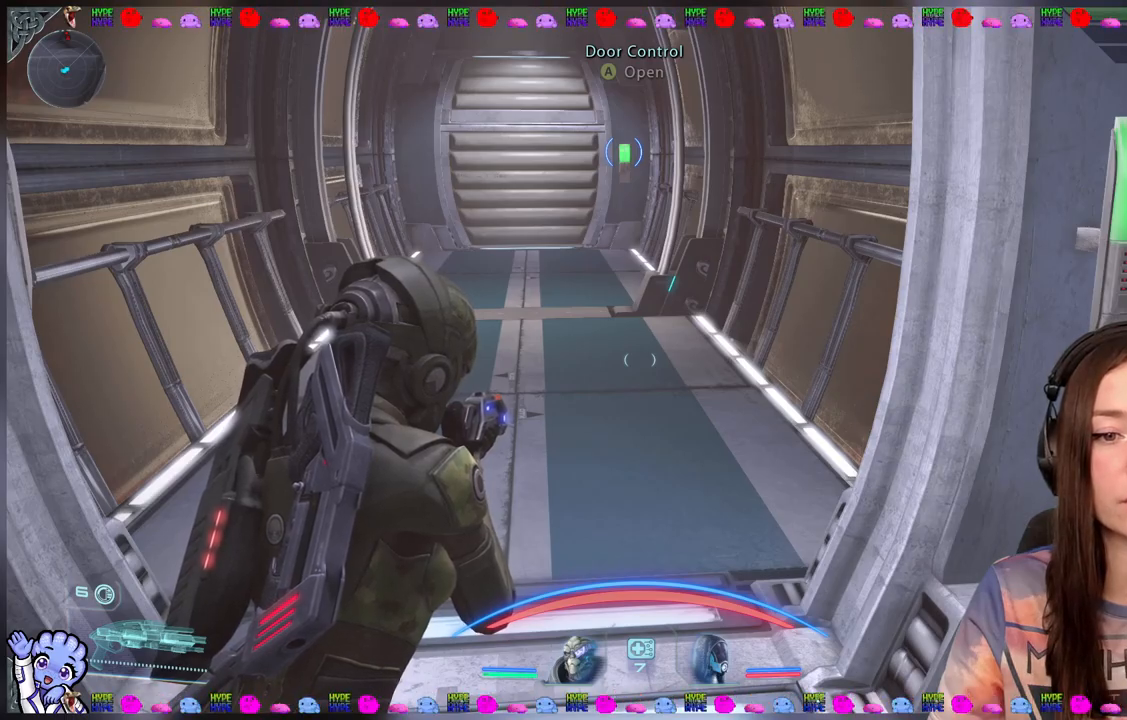
{"buttons": [], "left_stick": "center", "right_stick": "center", "events": []}
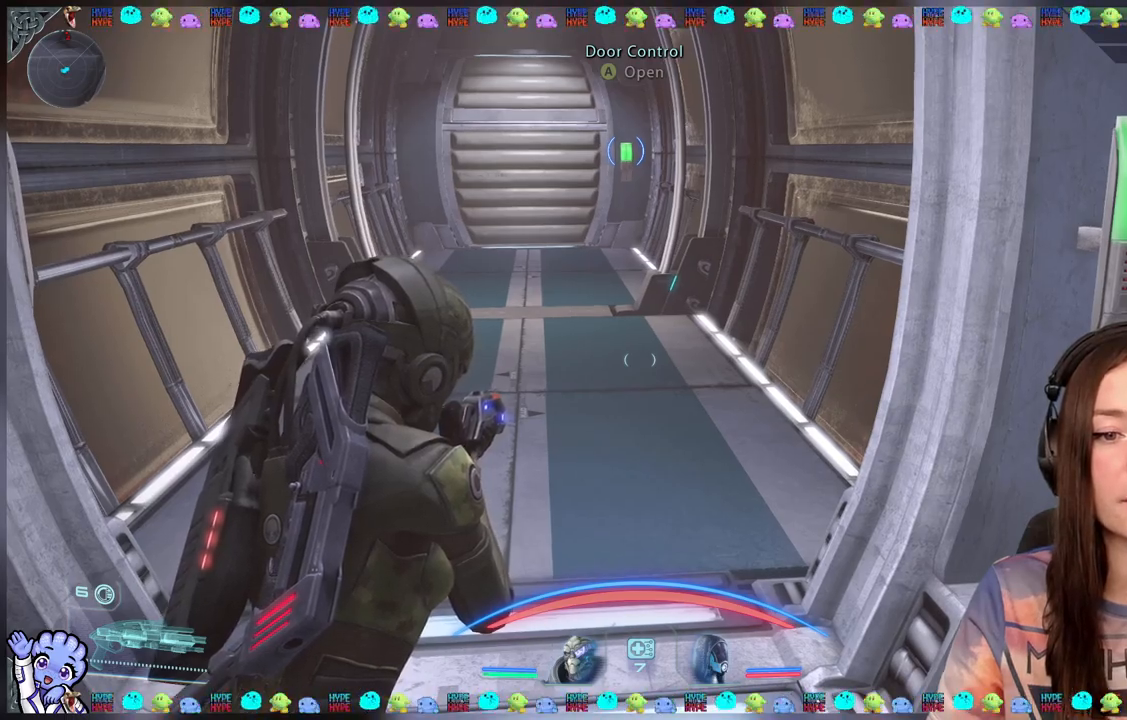
{"buttons": [], "left_stick": "down", "right_stick": "center", "events": [[400, "left_stick", "down"]]}
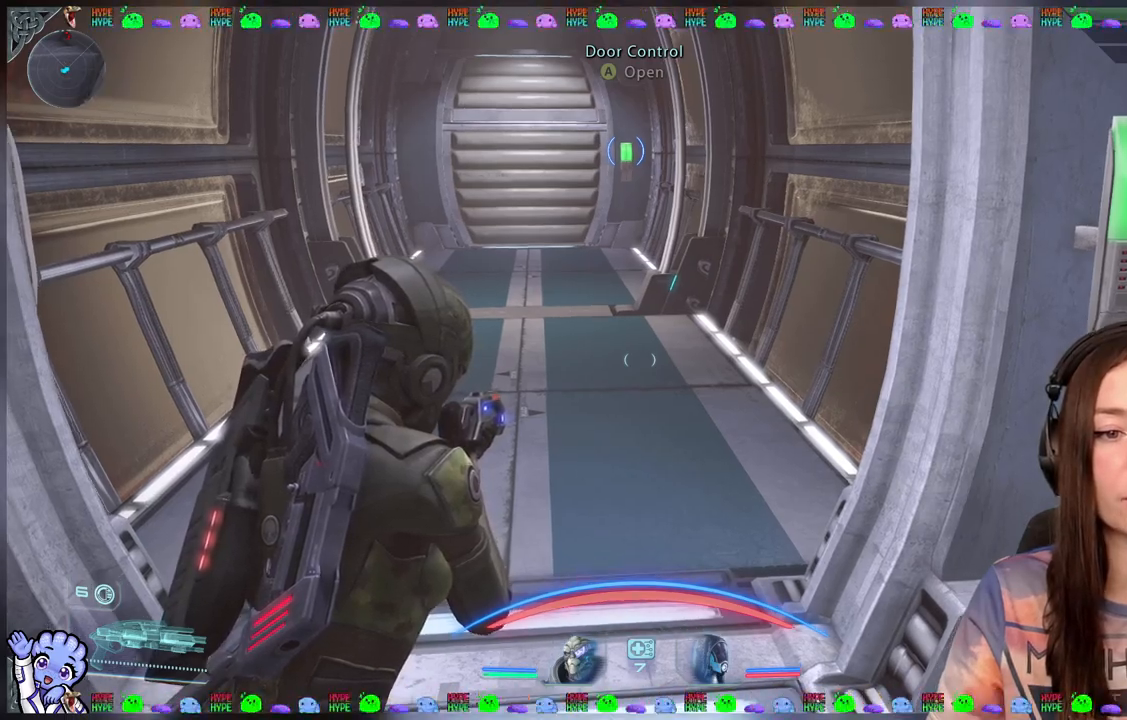
{"buttons": [], "left_stick": "down-left", "right_stick": "center", "events": [[283, "left_stick", "down-left"]]}
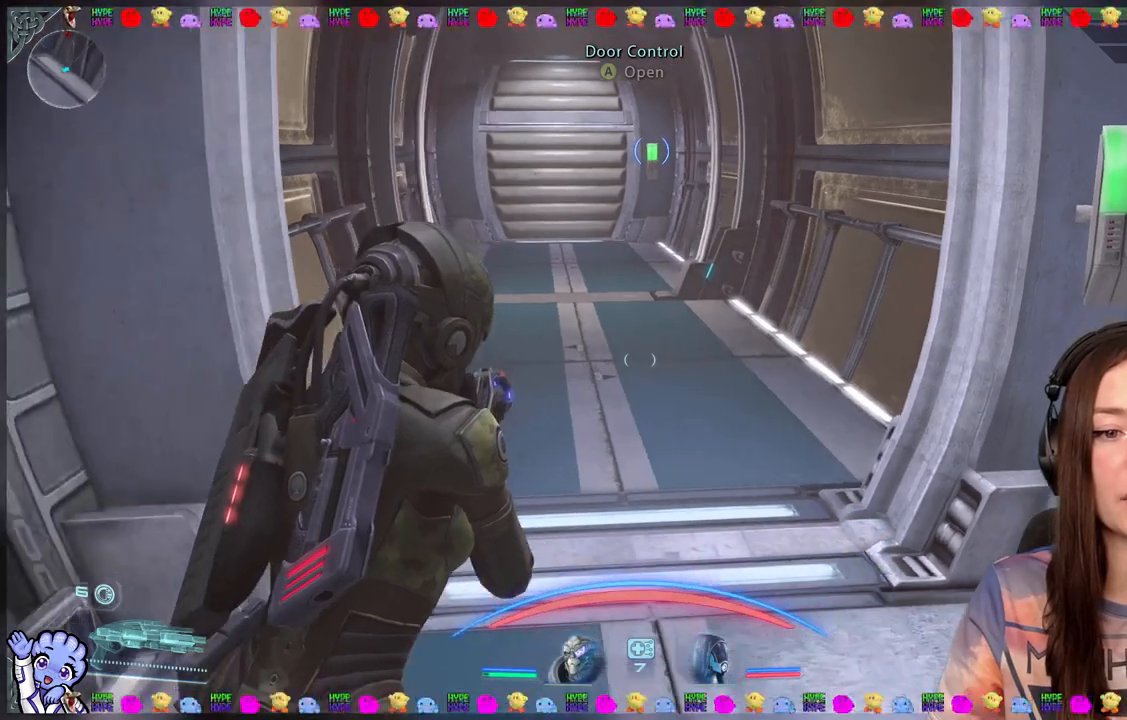
{"buttons": [], "left_stick": "center", "right_stick": "center", "events": [[50, "left_stick", "center"]]}
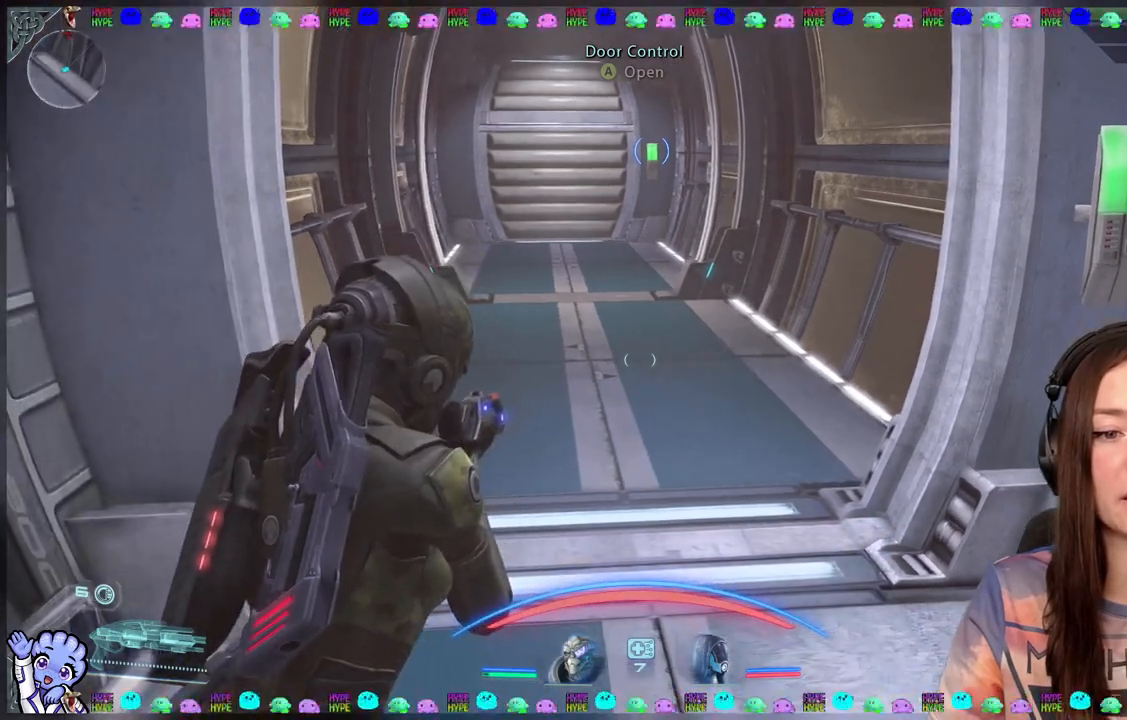
{"buttons": [], "left_stick": "right", "right_stick": "center", "events": [[50, "left_stick", "right"]]}
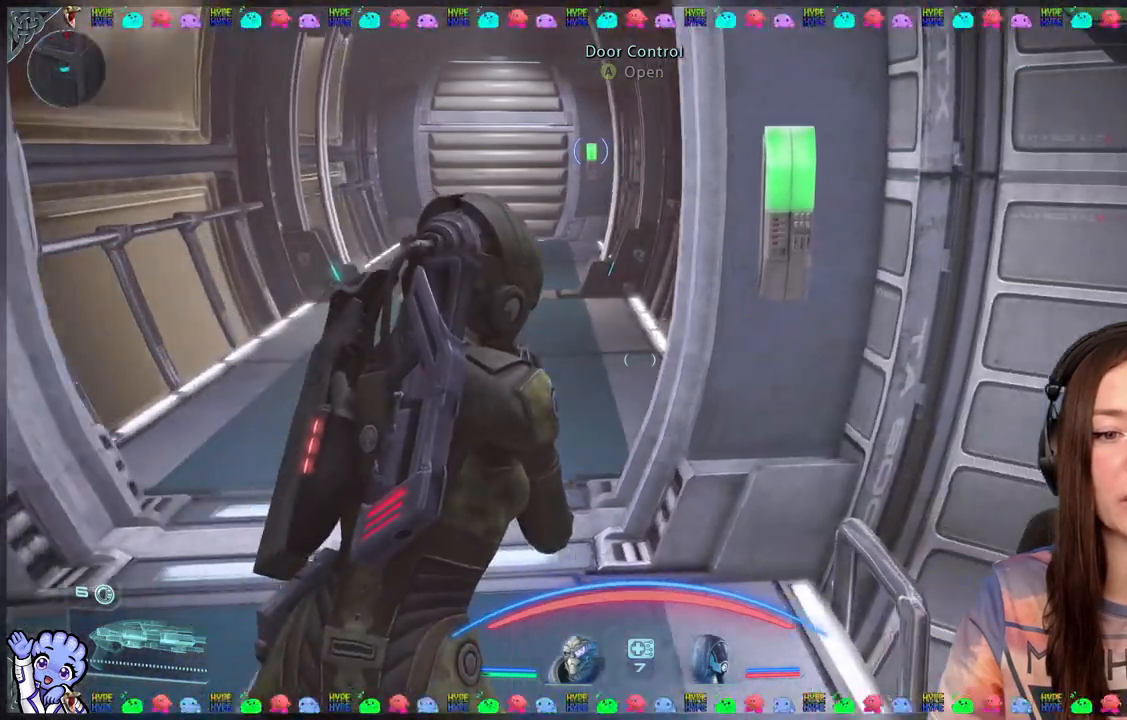
{"buttons": [], "left_stick": "center", "right_stick": "center", "events": [[67, "left_stick", "center"]]}
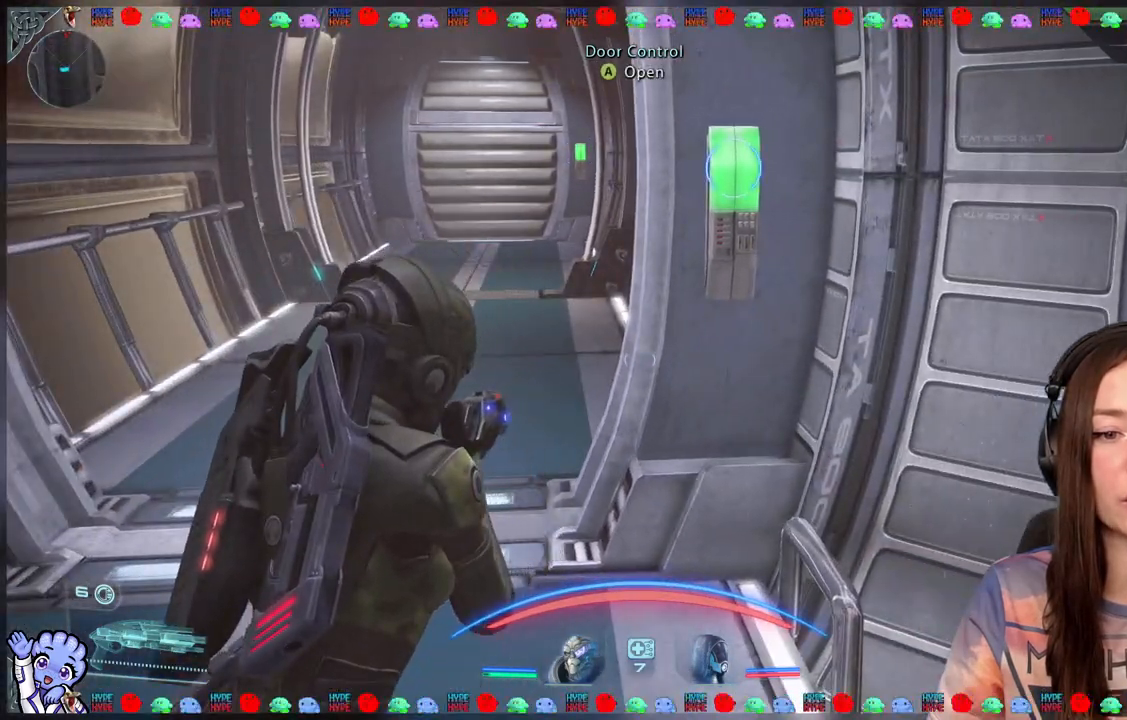
{"buttons": [], "left_stick": "left", "right_stick": "center", "events": [[83, "left_stick", "down-left"], [183, "left_stick", "left"]]}
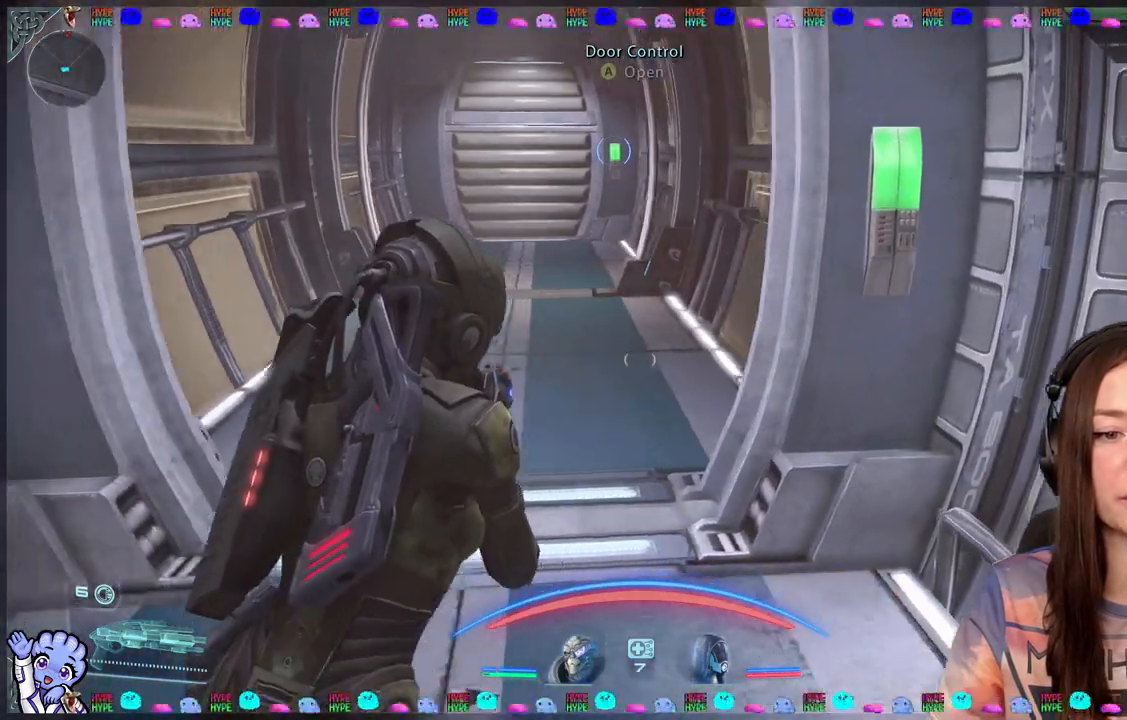
{"buttons": [], "left_stick": "right", "right_stick": "center", "events": [[17, "left_stick", "down-left"], [117, "left_stick", "down"], [267, "left_stick", "down-right"], [467, "left_stick", "right"]]}
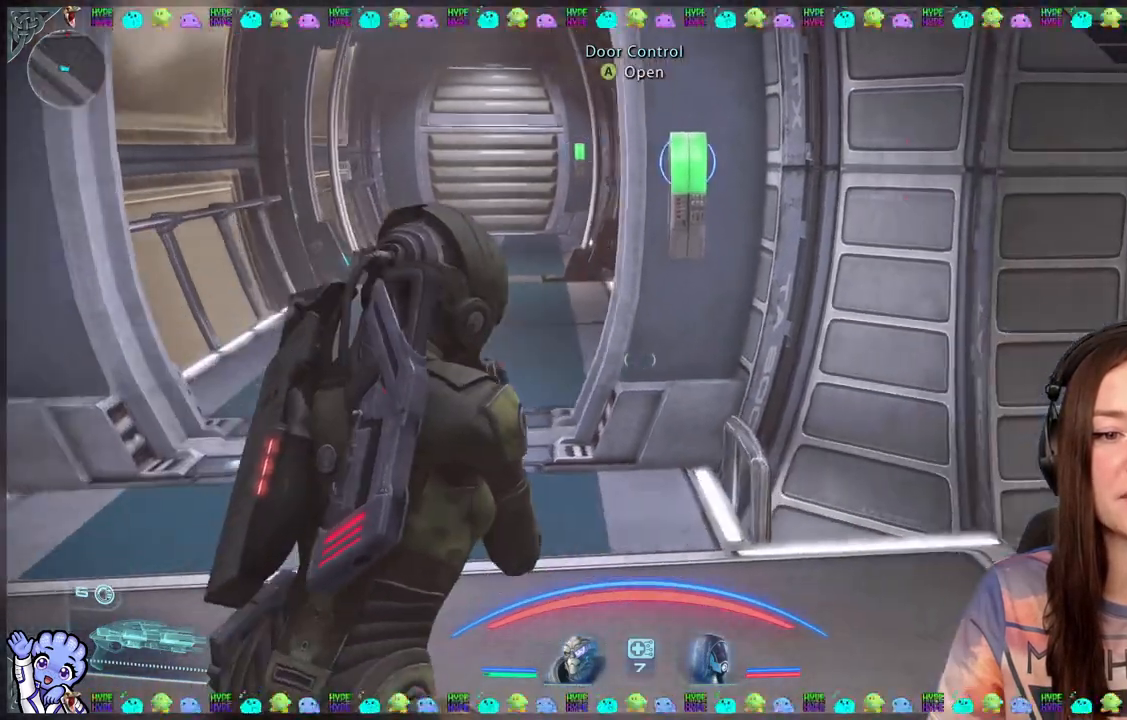
{"buttons": [], "left_stick": "up-left", "right_stick": "center", "events": [[17, "left_stick", "up-right"], [117, "left_stick", "up"], [217, "left_stick", "up-left"]]}
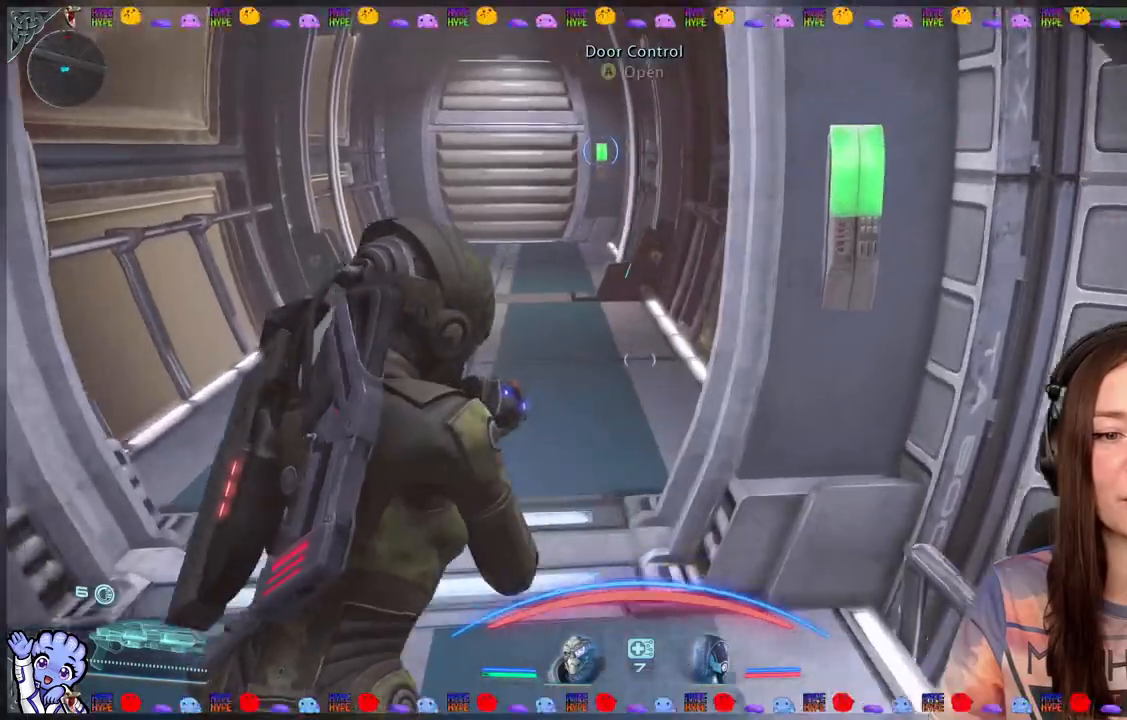
{"buttons": [], "left_stick": "up-left", "right_stick": "center", "events": []}
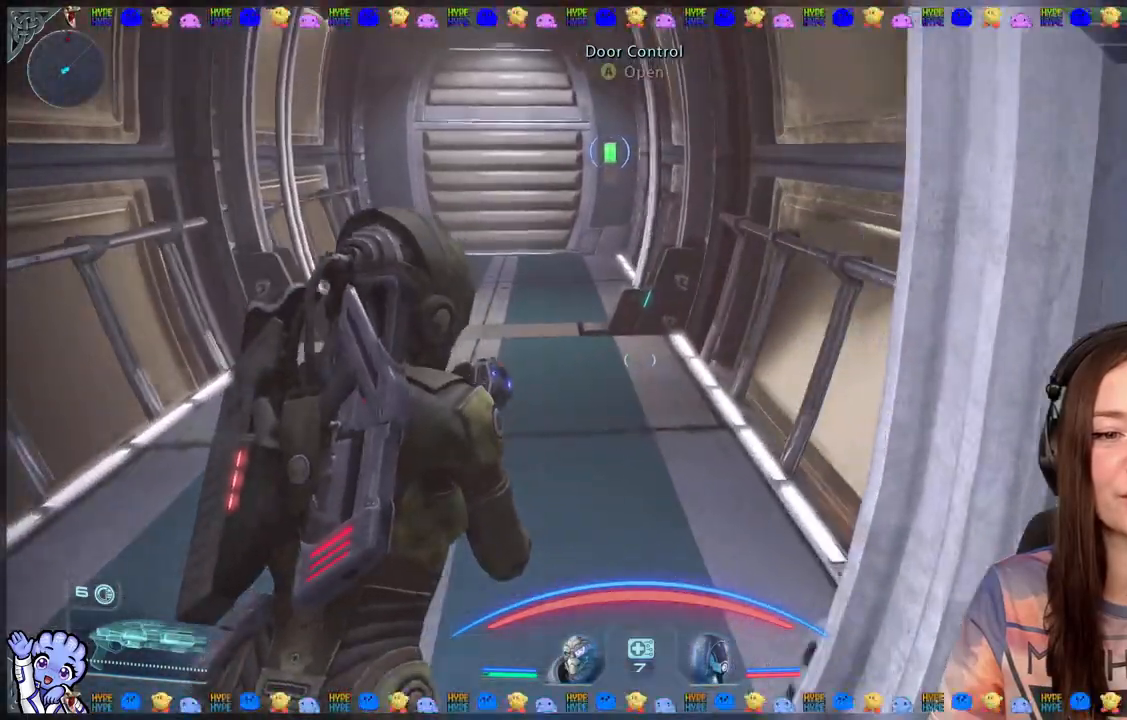
{"buttons": [], "left_stick": "up-left", "right_stick": "center", "events": []}
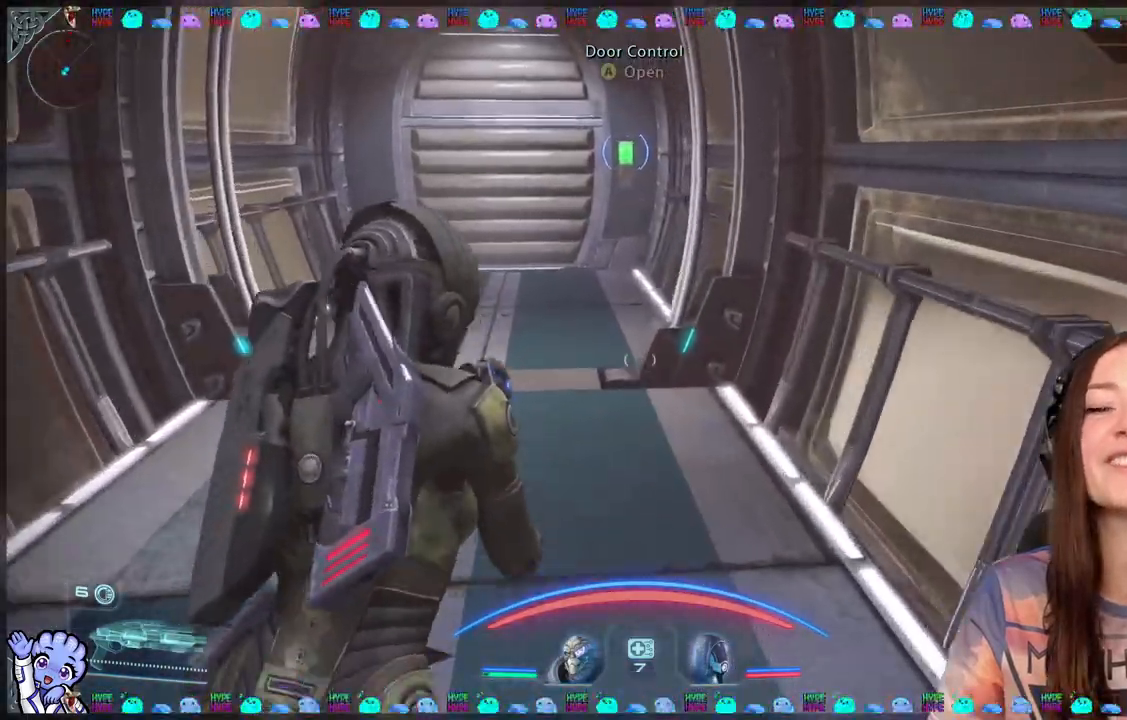
{"buttons": [], "left_stick": "up", "right_stick": "center", "events": [[317, "right_stick", "up-left"], [450, "left_stick", "up"], [467, "right_stick", "center"]]}